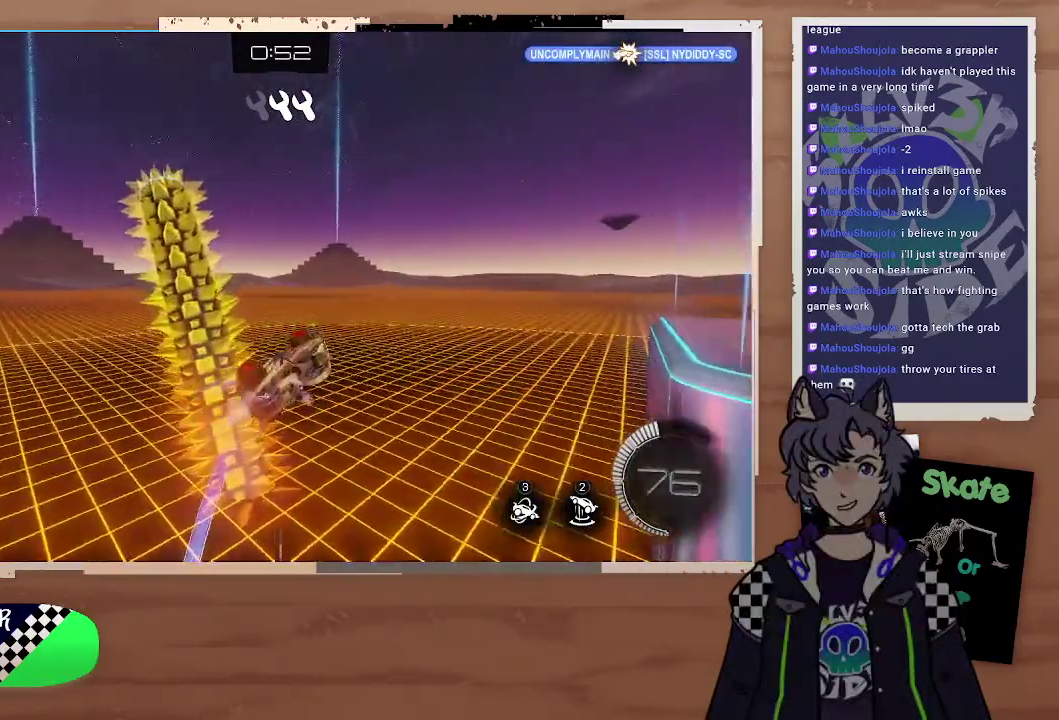
Gameplay with a controller (PlayStation layout); each line is a JSON object with the inputs held at the frame after it. "events" lists button and stick changes between this image and that frame as [ms after this image, input, new state], when the widget could be followed in between. This document gives stick clicks only as held states, not as events.
{"buttons": ["CIRCLE", "TRIANGLE", "R2"], "left_stick": "center", "right_stick": "center"}
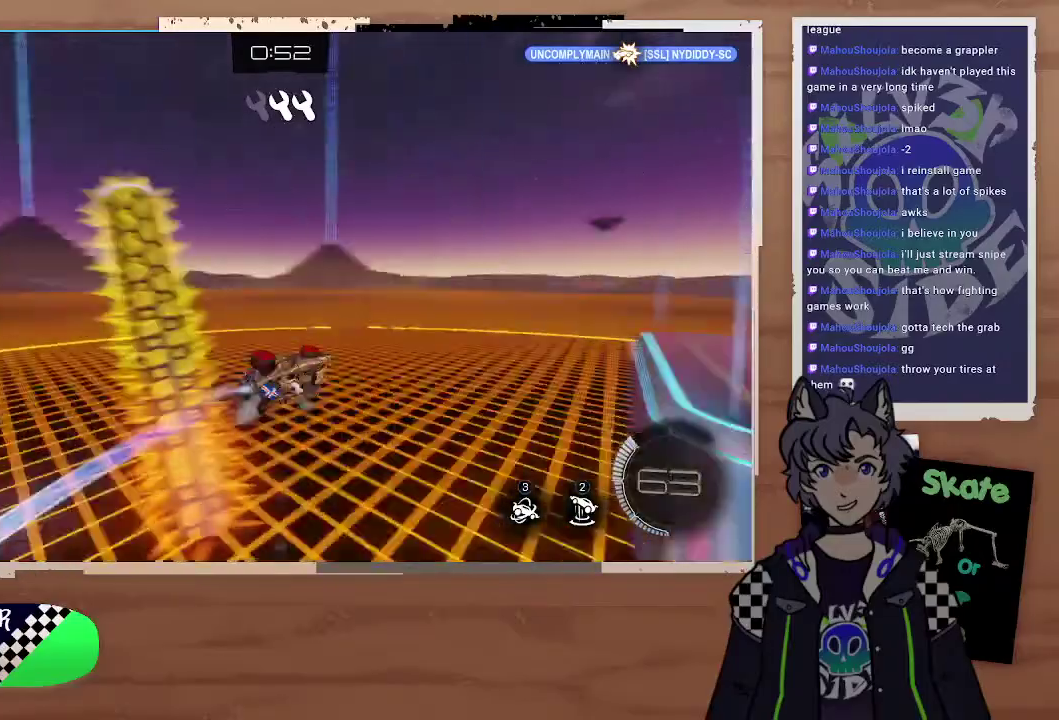
{"buttons": ["CROSS", "CIRCLE", "R2"], "left_stick": "right", "right_stick": "center"}
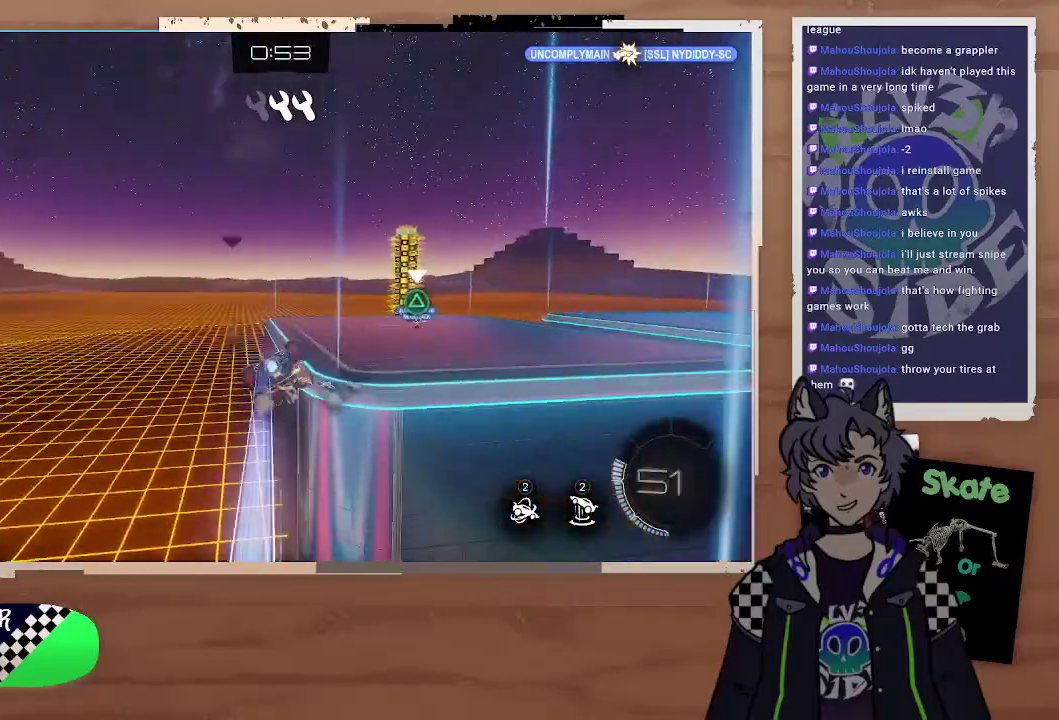
{"buttons": ["R2"], "left_stick": "down-right", "right_stick": "center", "events": [[67, "CROSS", "up"], [100, "CIRCLE", "up"], [200, "left_stick", "down"], [433, "left_stick", "down-right"]]}
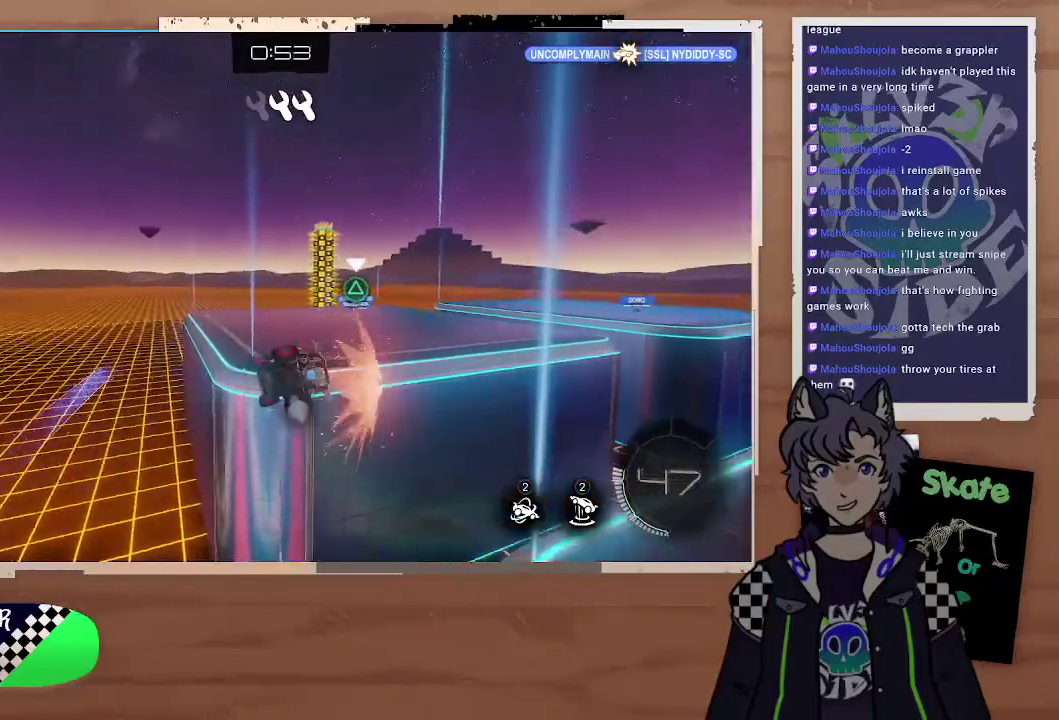
{"buttons": ["R2"], "left_stick": "up-left", "right_stick": "center", "events": [[200, "left_stick", "up-left"], [400, "left_stick", "left"], [467, "left_stick", "up-left"]]}
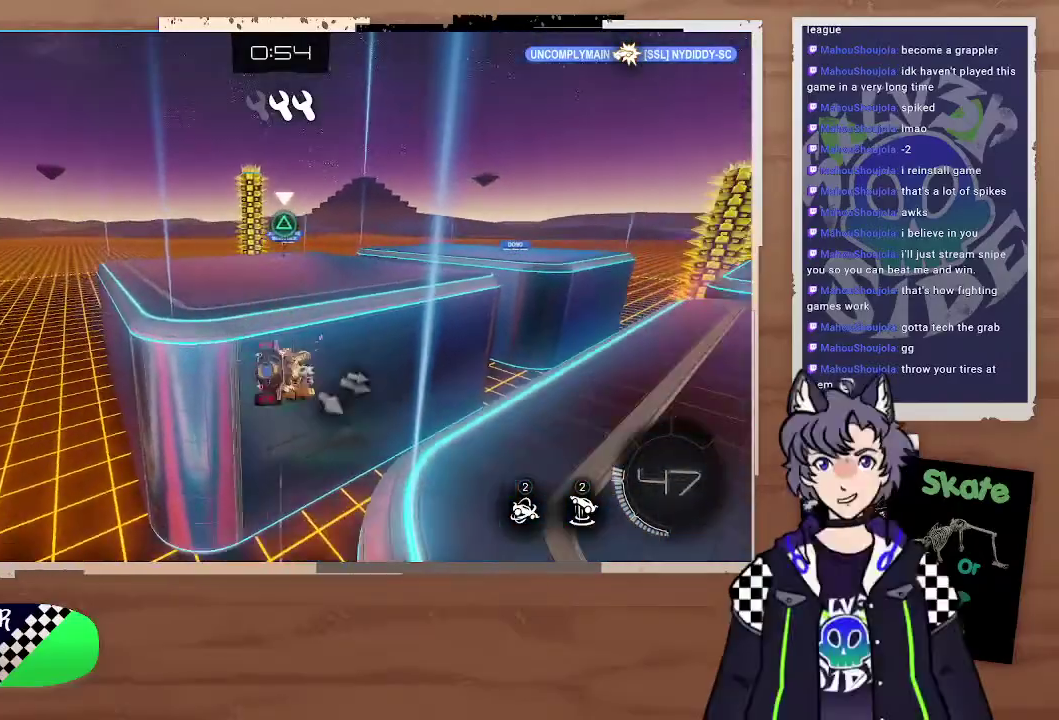
{"buttons": ["R2"], "left_stick": "center", "right_stick": "center", "events": [[233, "left_stick", "up-right"], [267, "CROSS", "down"], [400, "CROSS", "up"], [400, "left_stick", "right"], [500, "left_stick", "center"]]}
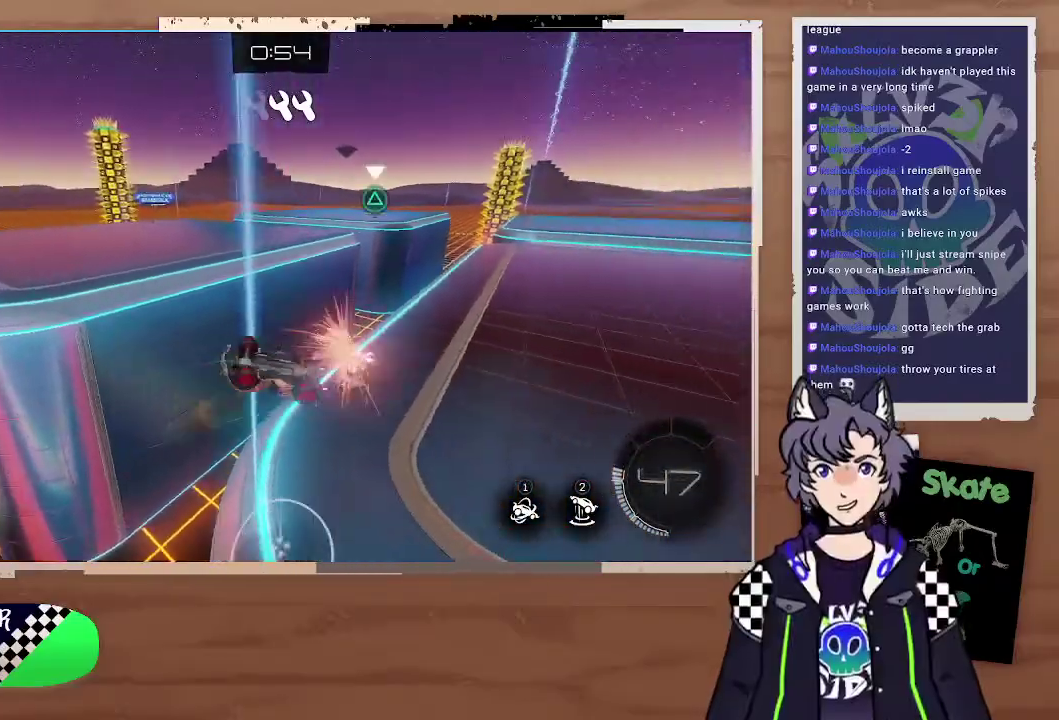
{"buttons": ["R2"], "left_stick": "center", "right_stick": "center", "events": [[33, "TRIANGLE", "down"], [133, "TRIANGLE", "up"], [233, "left_stick", "right"], [333, "left_stick", "center"], [367, "right_stick", "right"], [500, "right_stick", "center"]]}